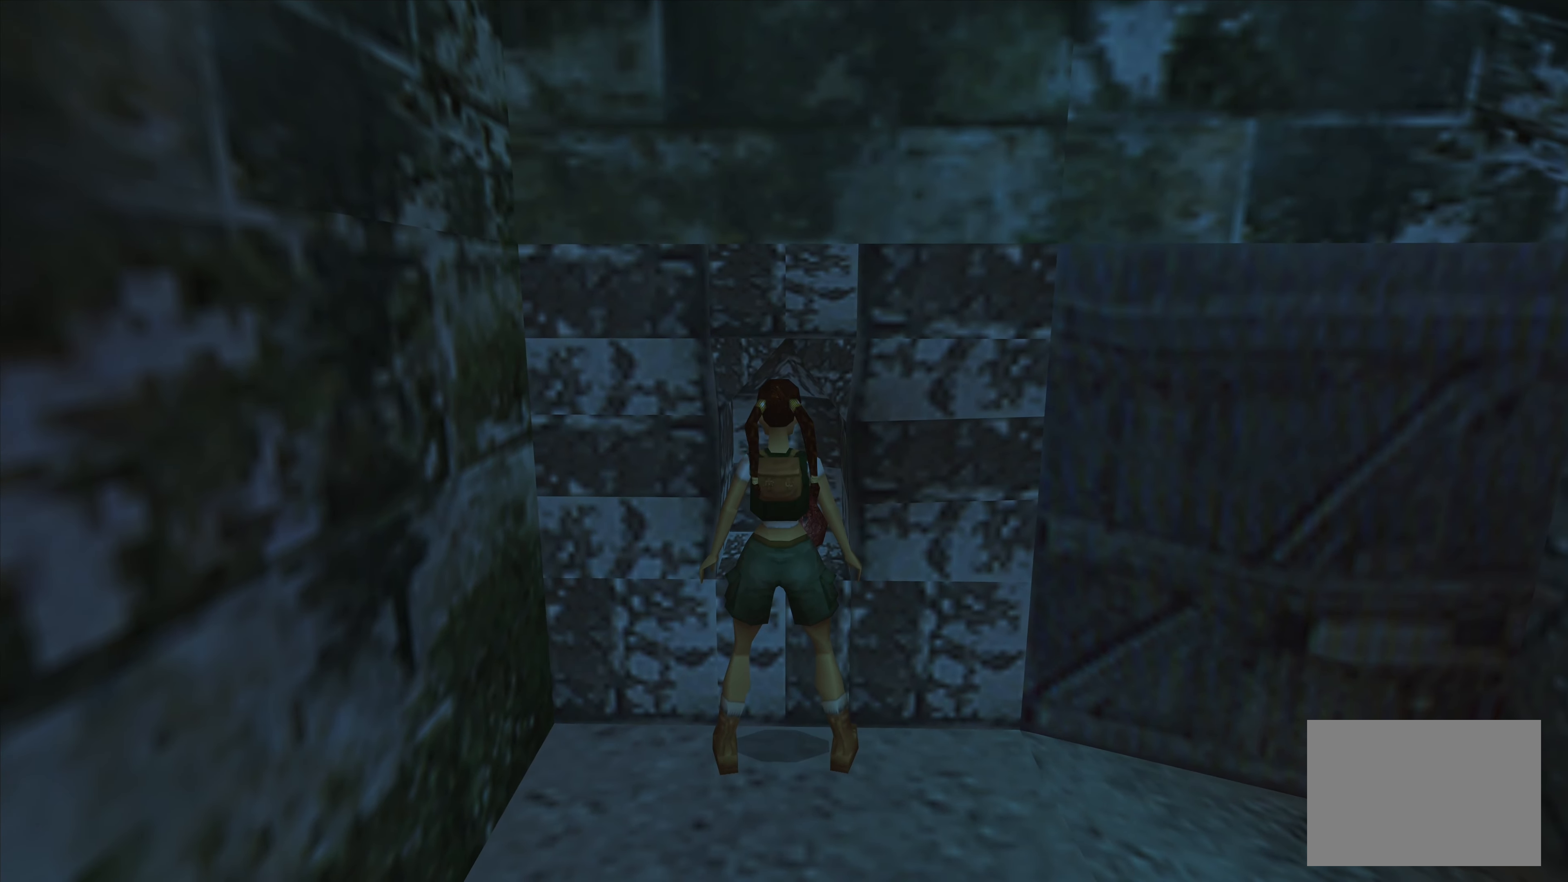
Gameplay with a controller (PlayStation layout); each line is a JSON object with the inputs held at the frame after it. "events" lists button and stick changes between this image and that frame as [ms after this image, input, new state], when the widget could be followed in between. Not read: L3 R3.
{"buttons": [], "left_stick": "left", "right_stick": "center", "events": [[100, "CROSS", "down"], [300, "CROSS", "up"], [350, "left_stick", "left"]]}
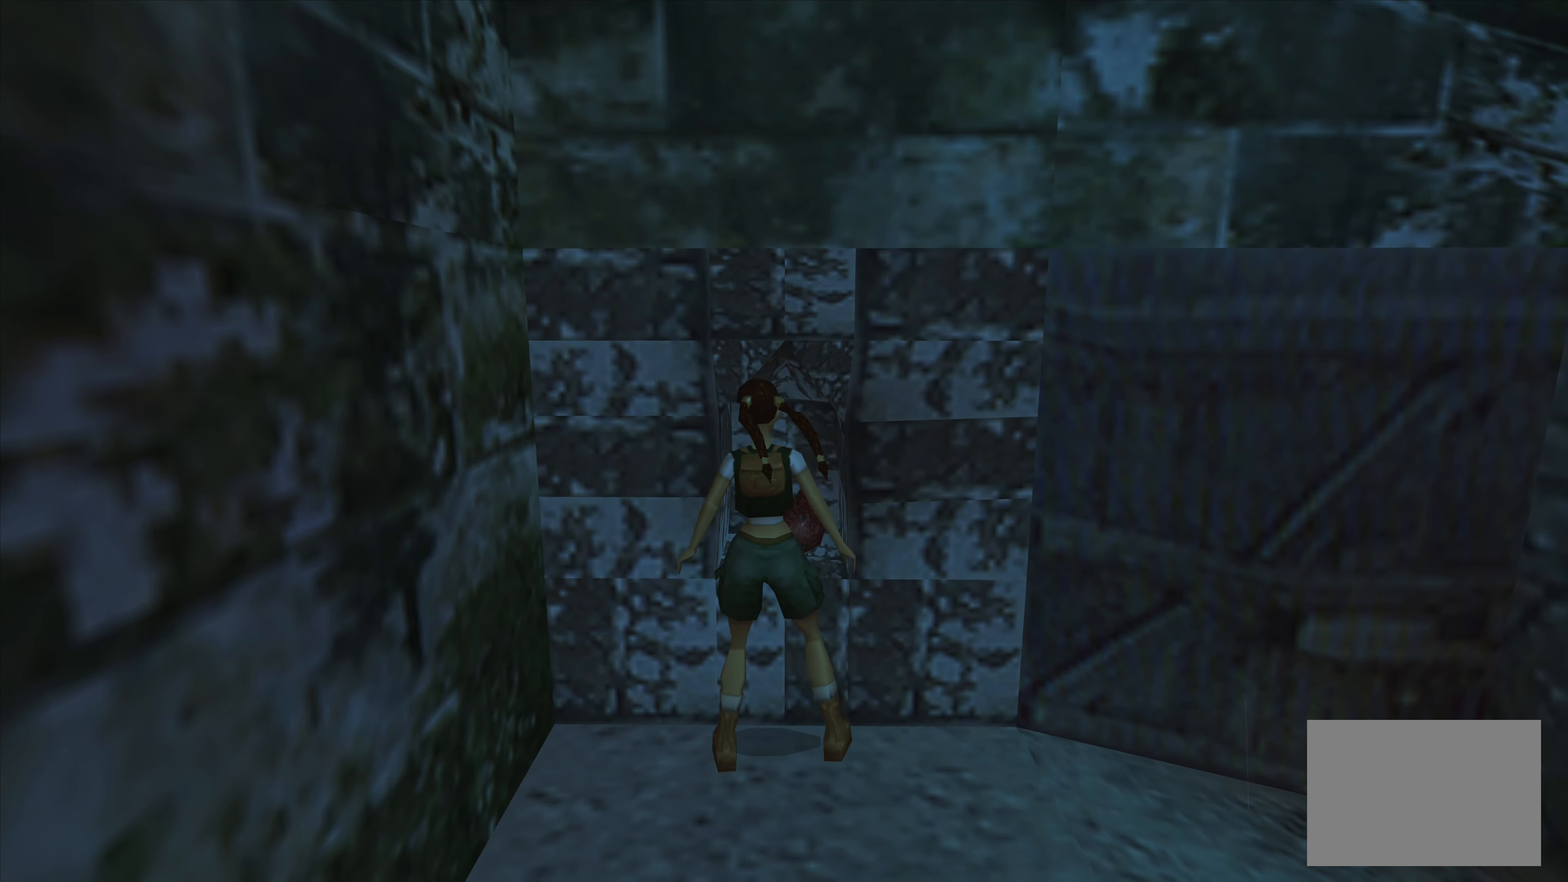
{"buttons": [], "left_stick": "left", "right_stick": "center", "events": []}
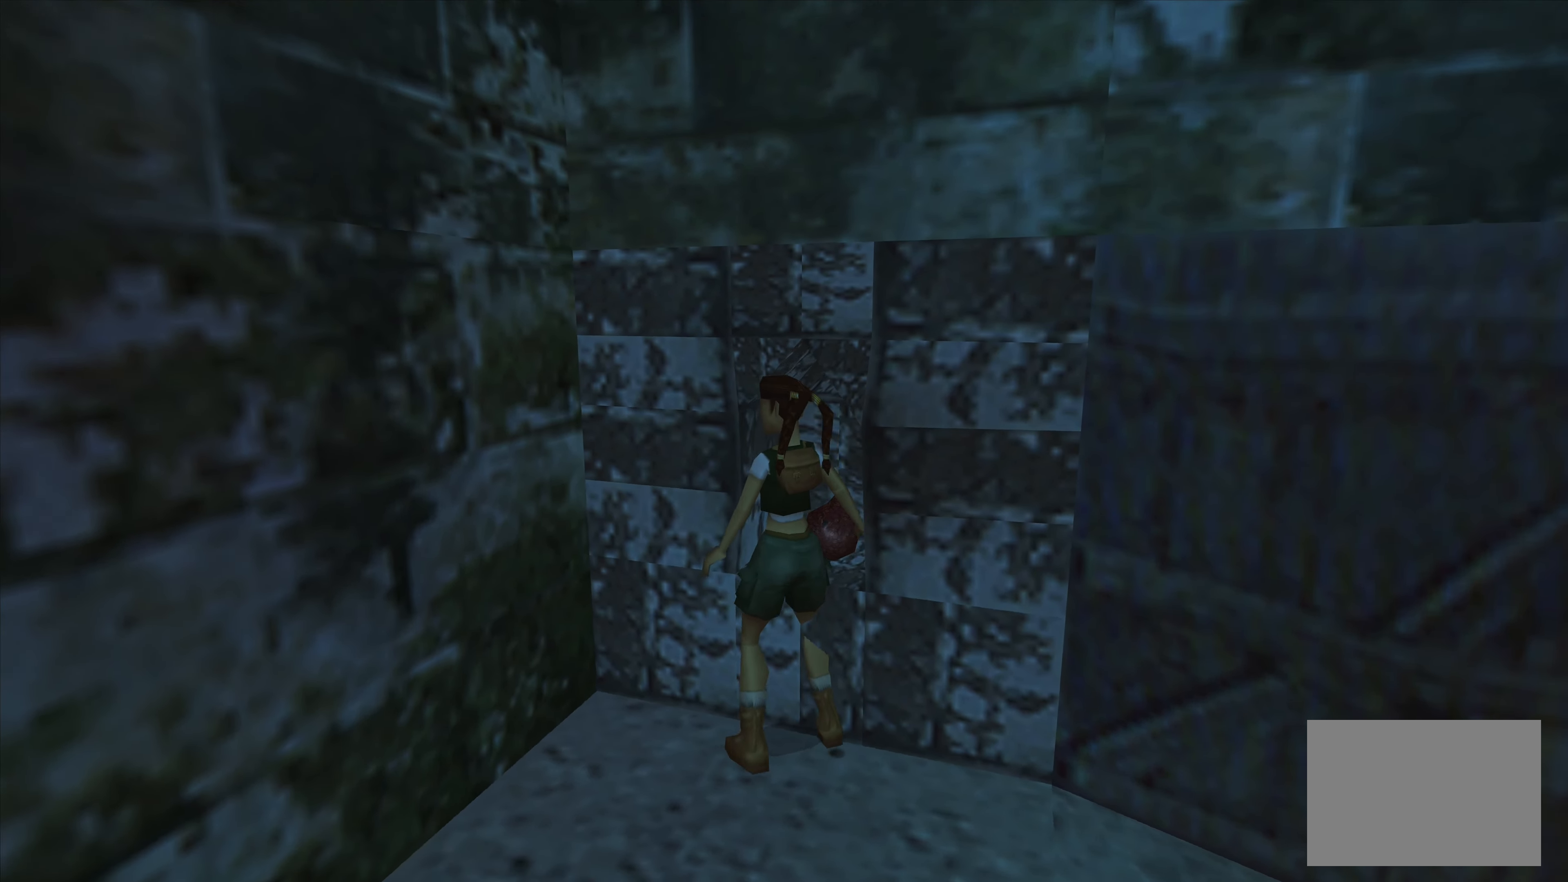
{"buttons": [], "left_stick": "left", "right_stick": "center", "events": []}
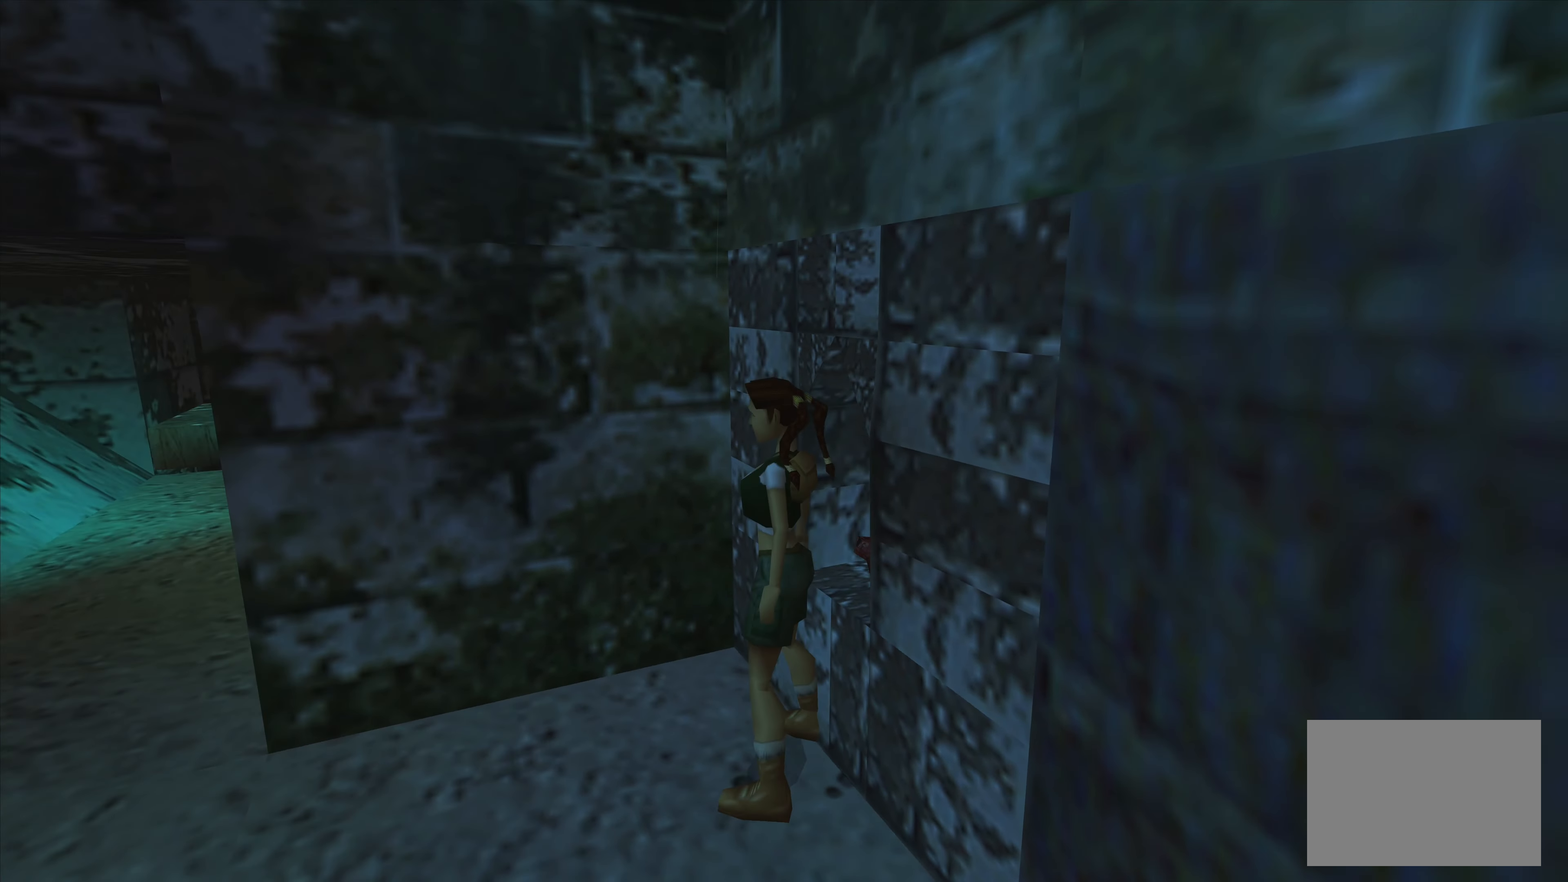
{"buttons": [], "left_stick": "up", "right_stick": "center", "events": [[50, "left_stick", "center"], [333, "left_stick", "up"]]}
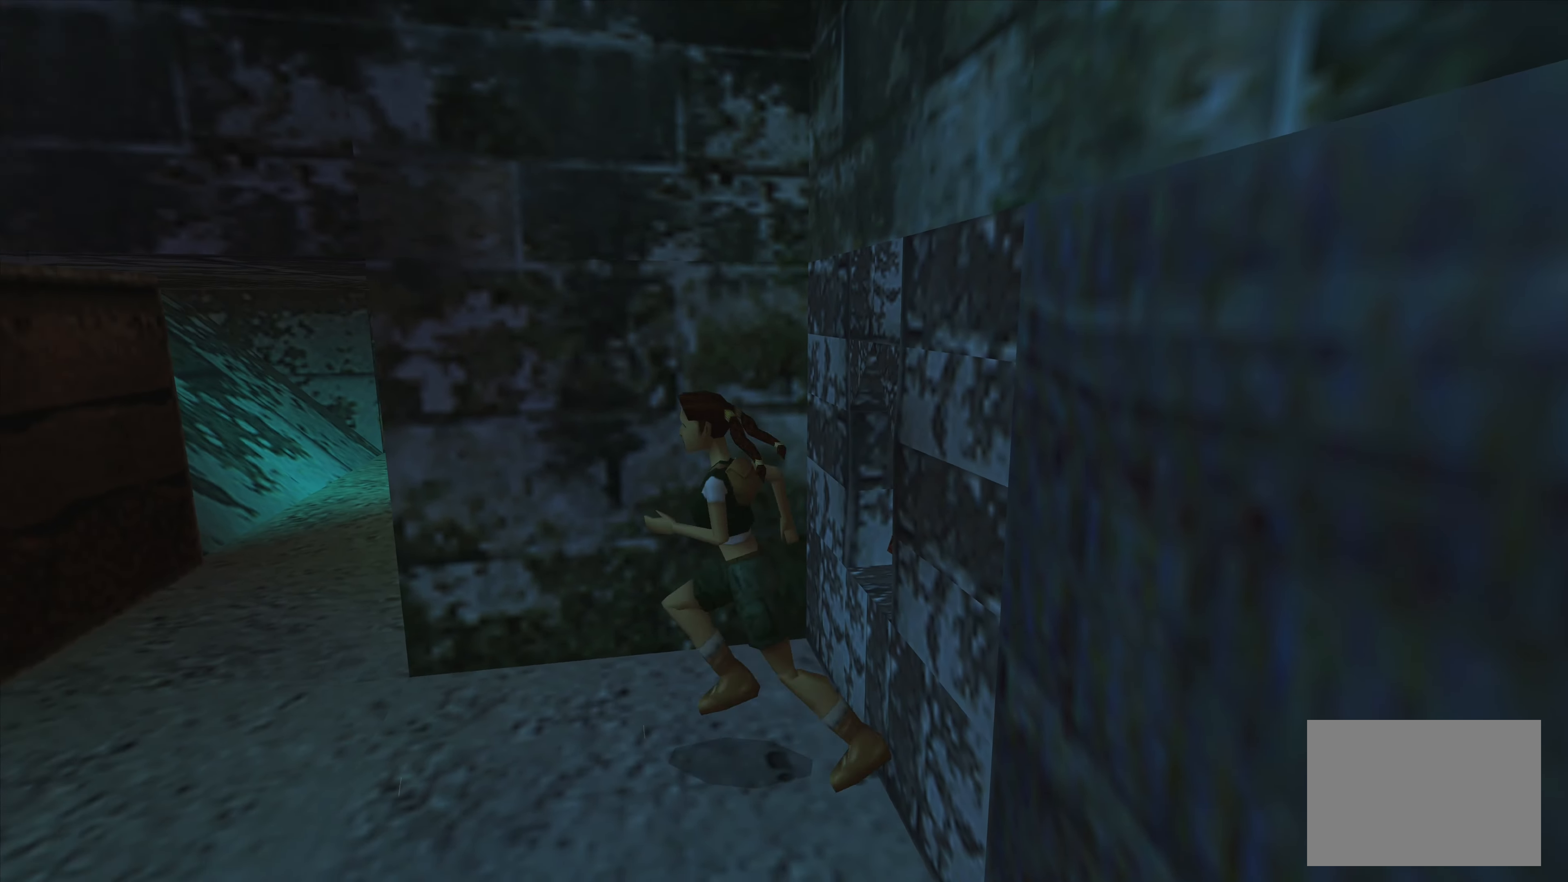
{"buttons": ["SQUARE"], "left_stick": "up-left", "right_stick": "center", "events": [[100, "SQUARE", "down"], [417, "left_stick", "up-left"]]}
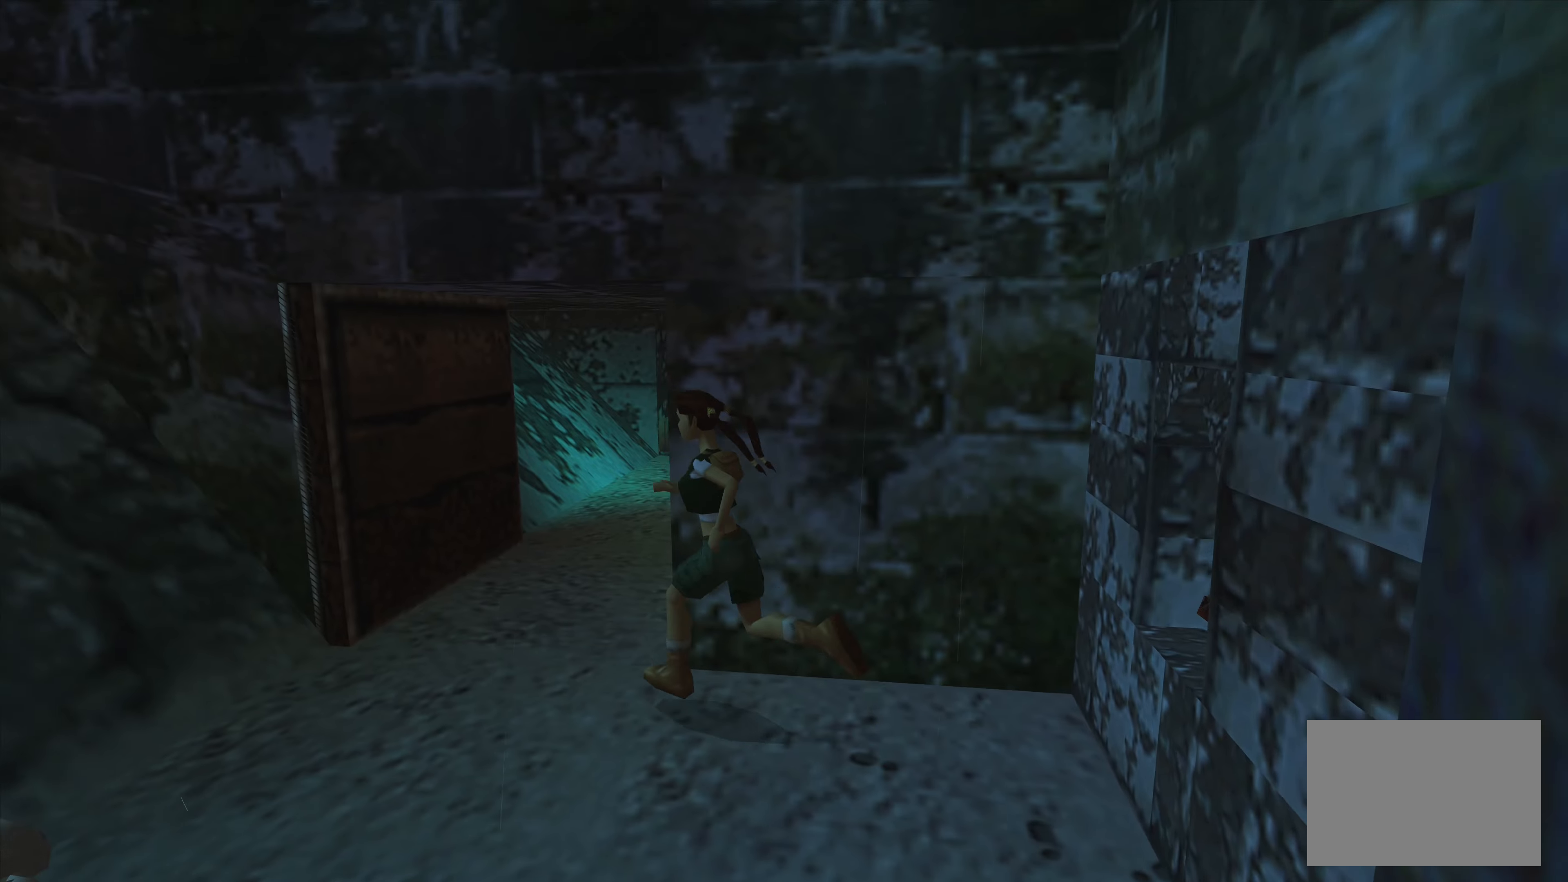
{"buttons": ["SQUARE"], "left_stick": "left", "right_stick": "center", "events": [[67, "left_stick", "left"]]}
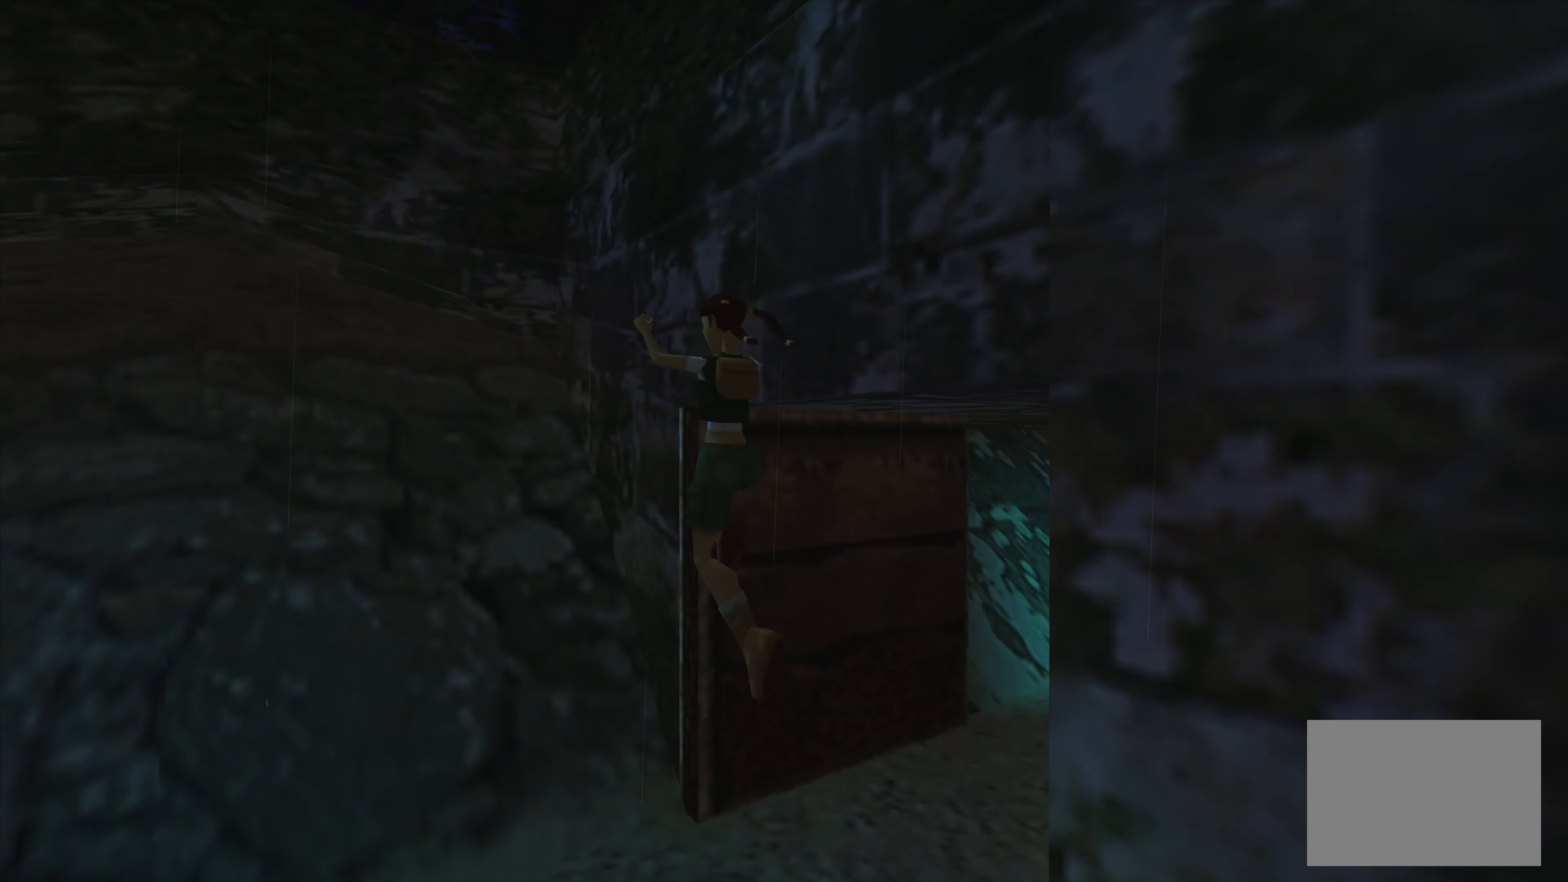
{"buttons": ["SQUARE"], "left_stick": "left", "right_stick": "center", "events": []}
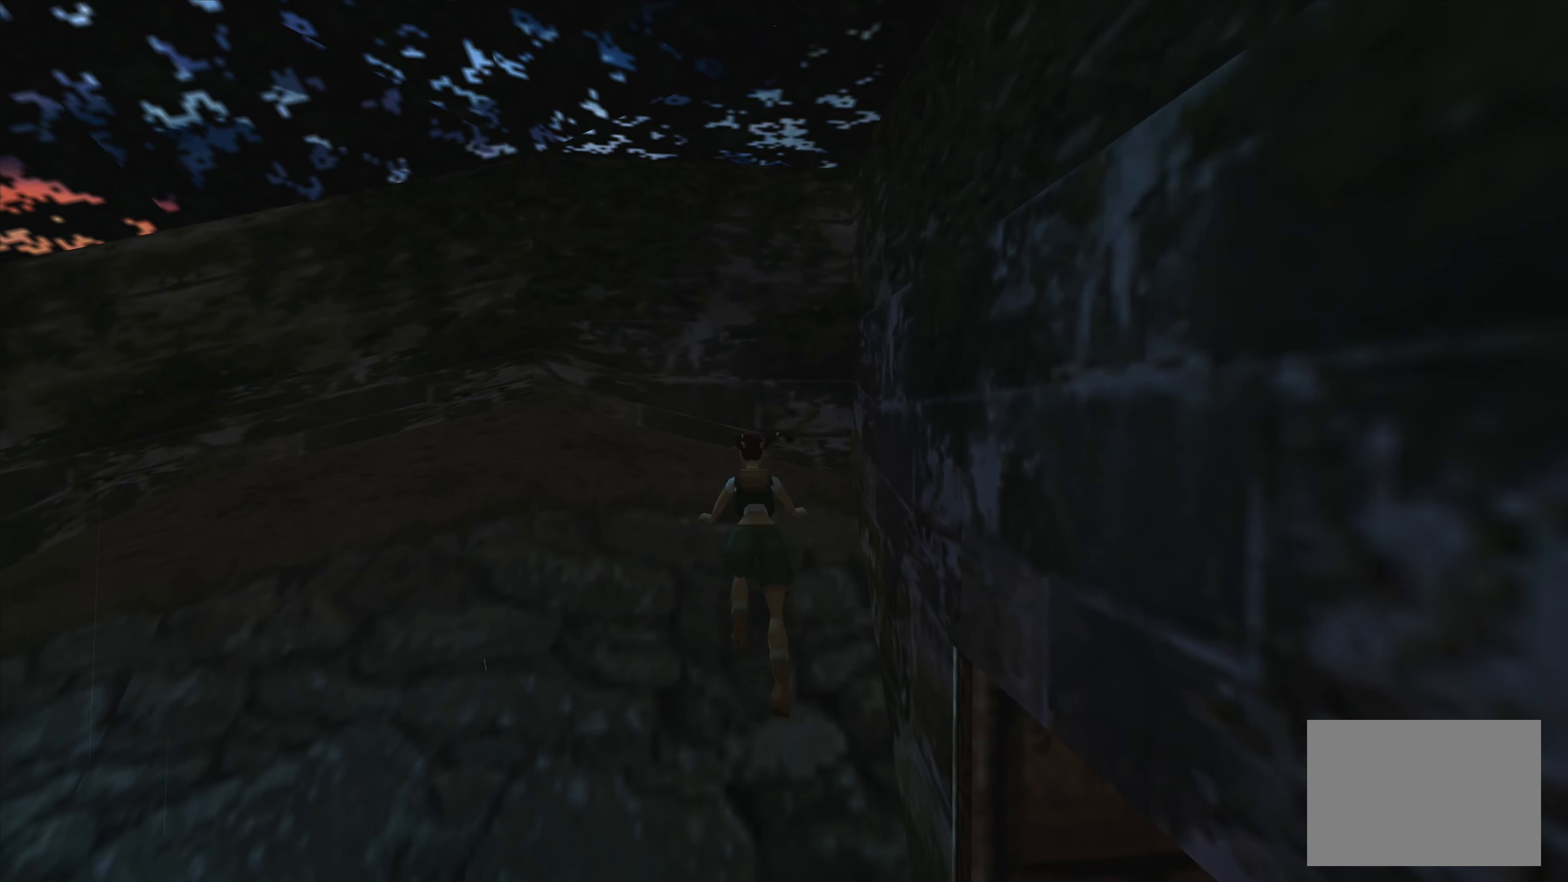
{"buttons": [], "left_stick": "left", "right_stick": "center", "events": [[500, "SQUARE", "up"]]}
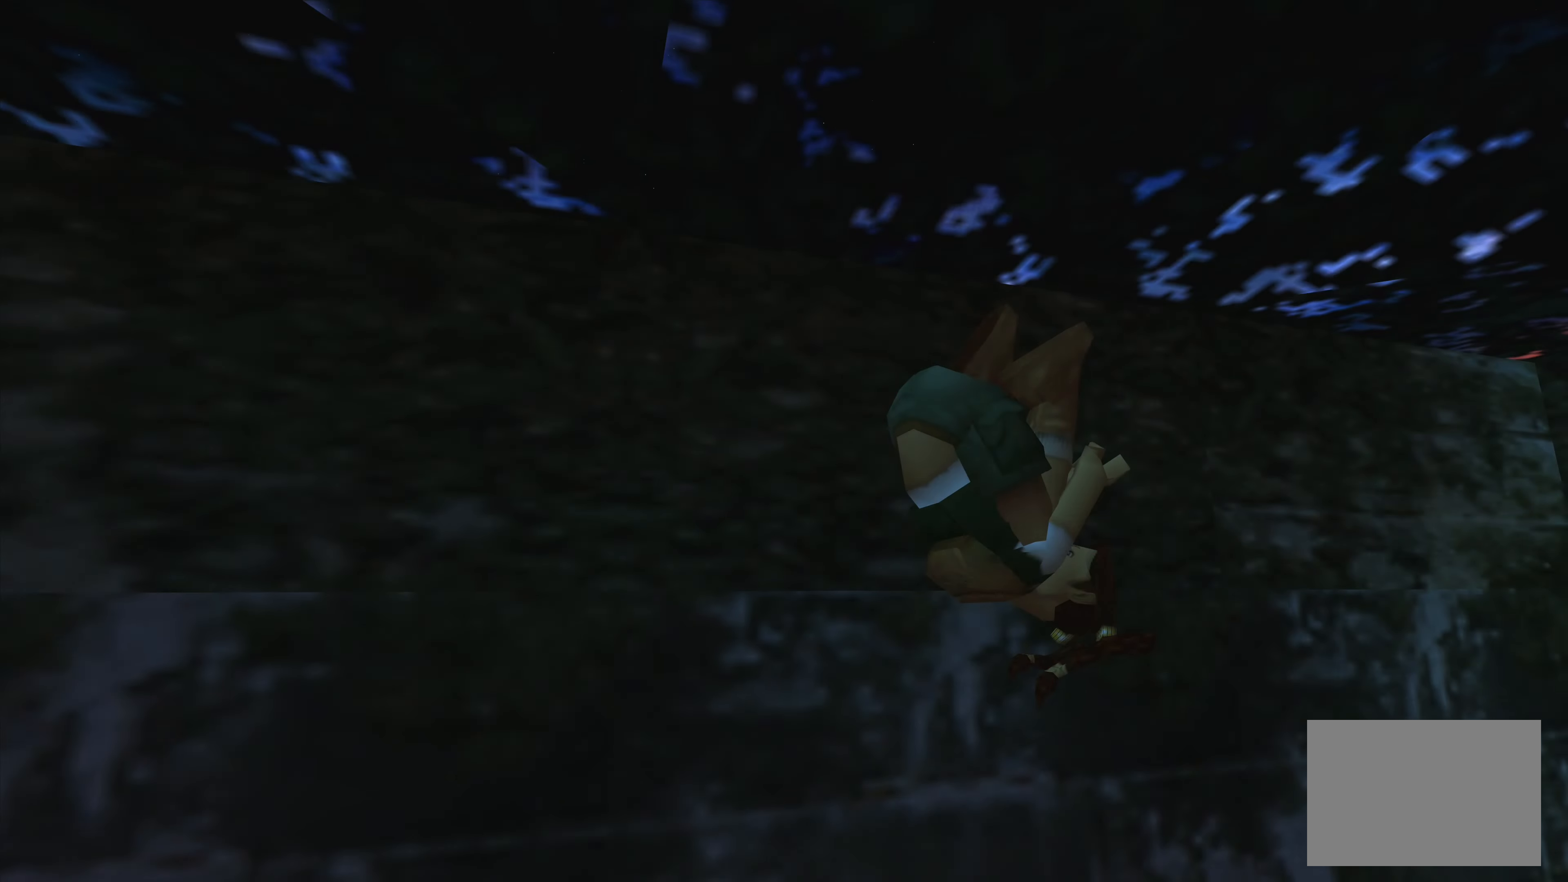
{"buttons": [], "left_stick": "center", "right_stick": "center", "events": [[167, "left_stick", "center"]]}
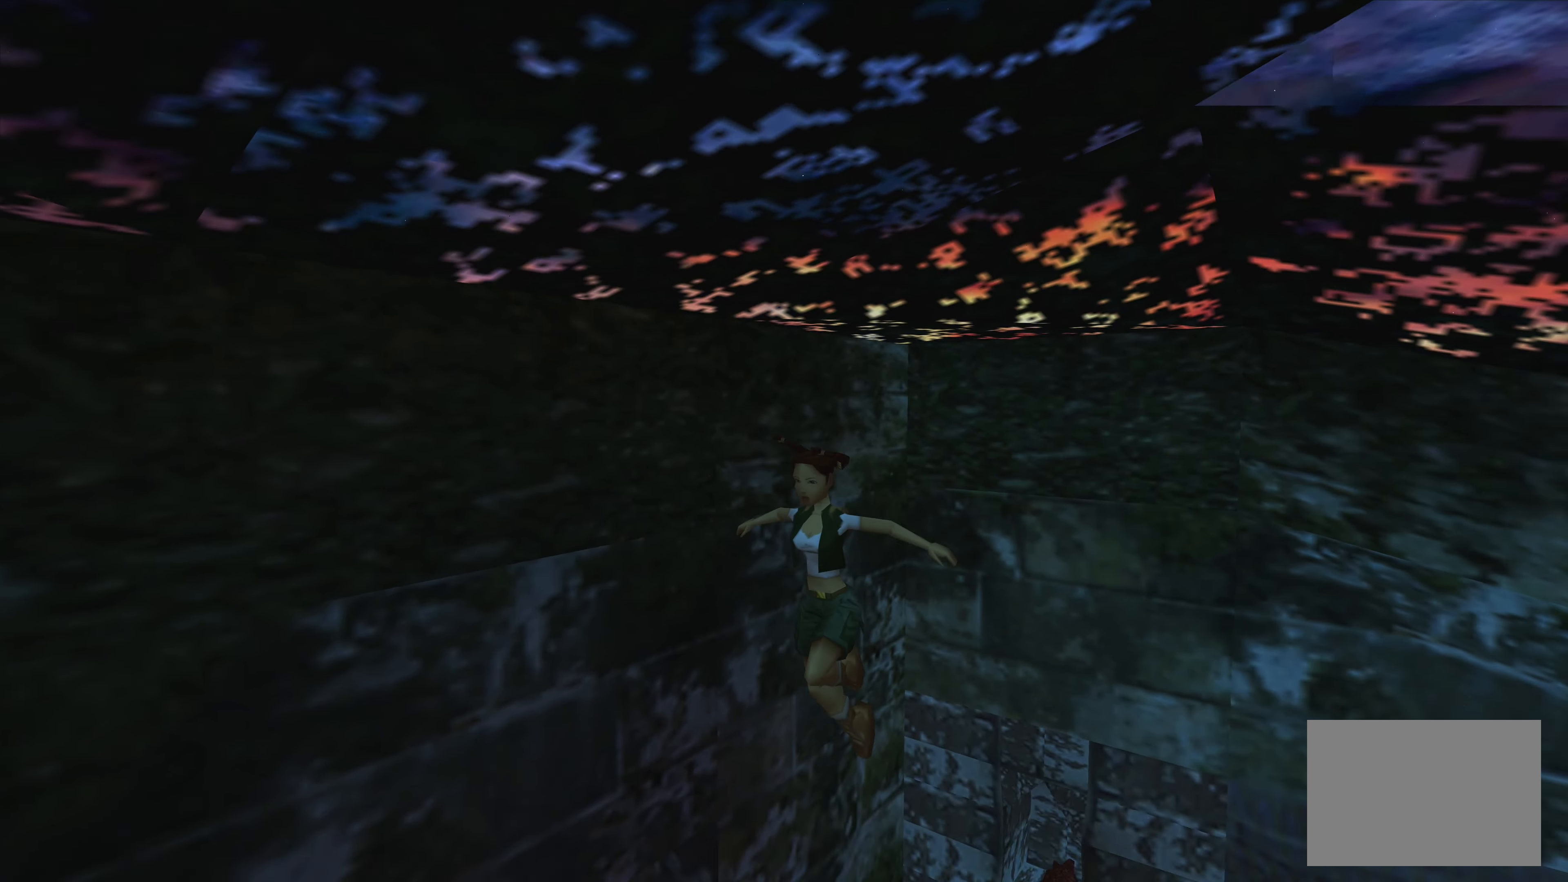
{"buttons": [], "left_stick": "left", "right_stick": "center", "events": [[367, "left_stick", "left"]]}
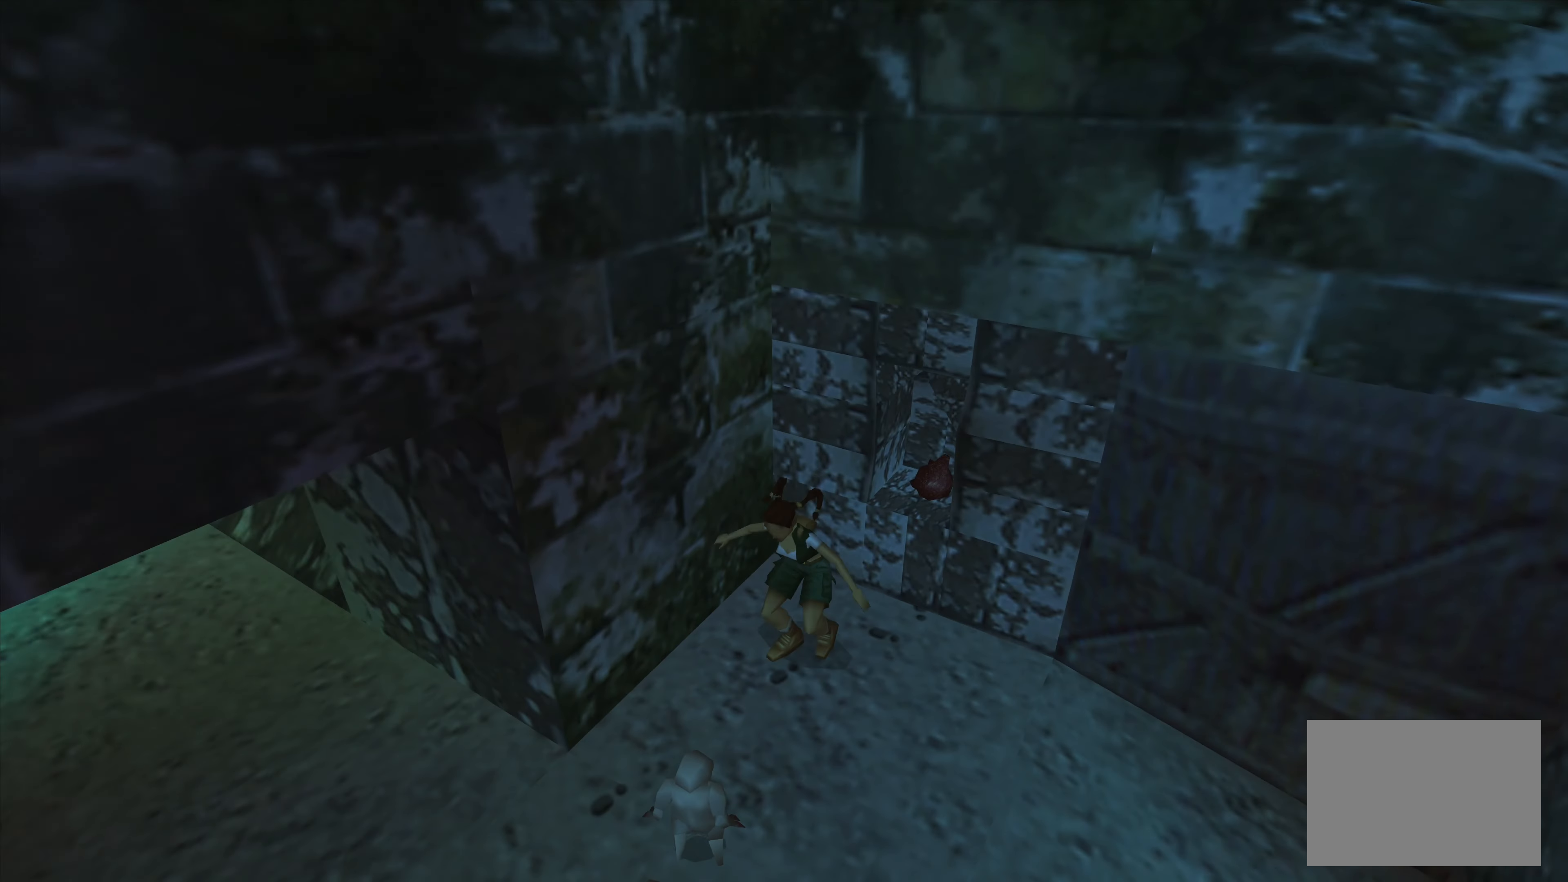
{"buttons": [], "left_stick": "left", "right_stick": "center", "events": []}
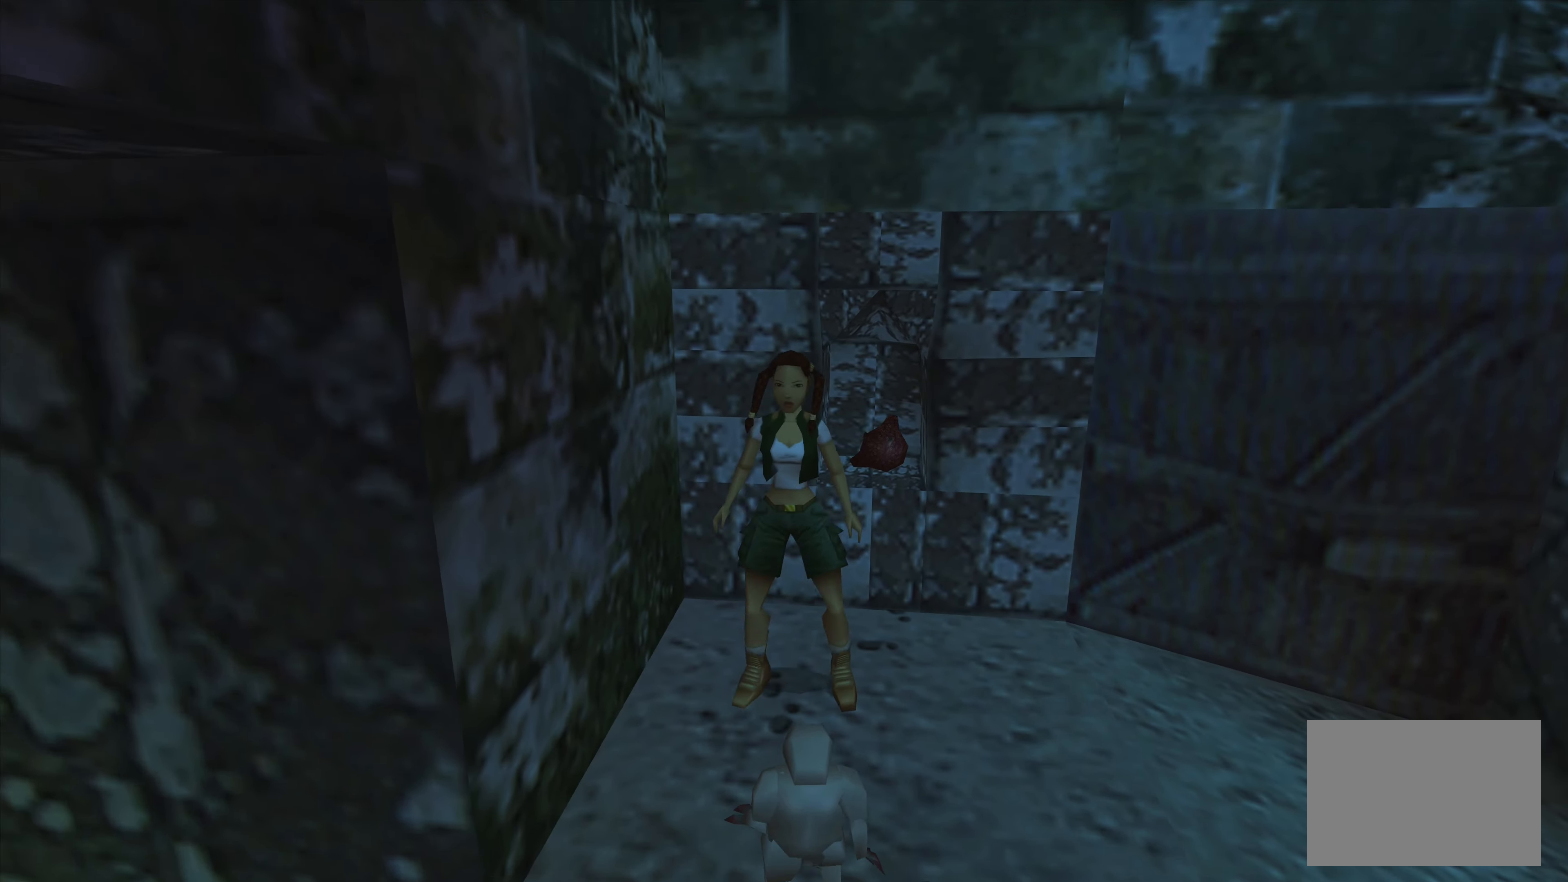
{"buttons": ["SQUARE"], "left_stick": "up", "right_stick": "center", "events": [[17, "SQUARE", "down"], [50, "left_stick", "up"]]}
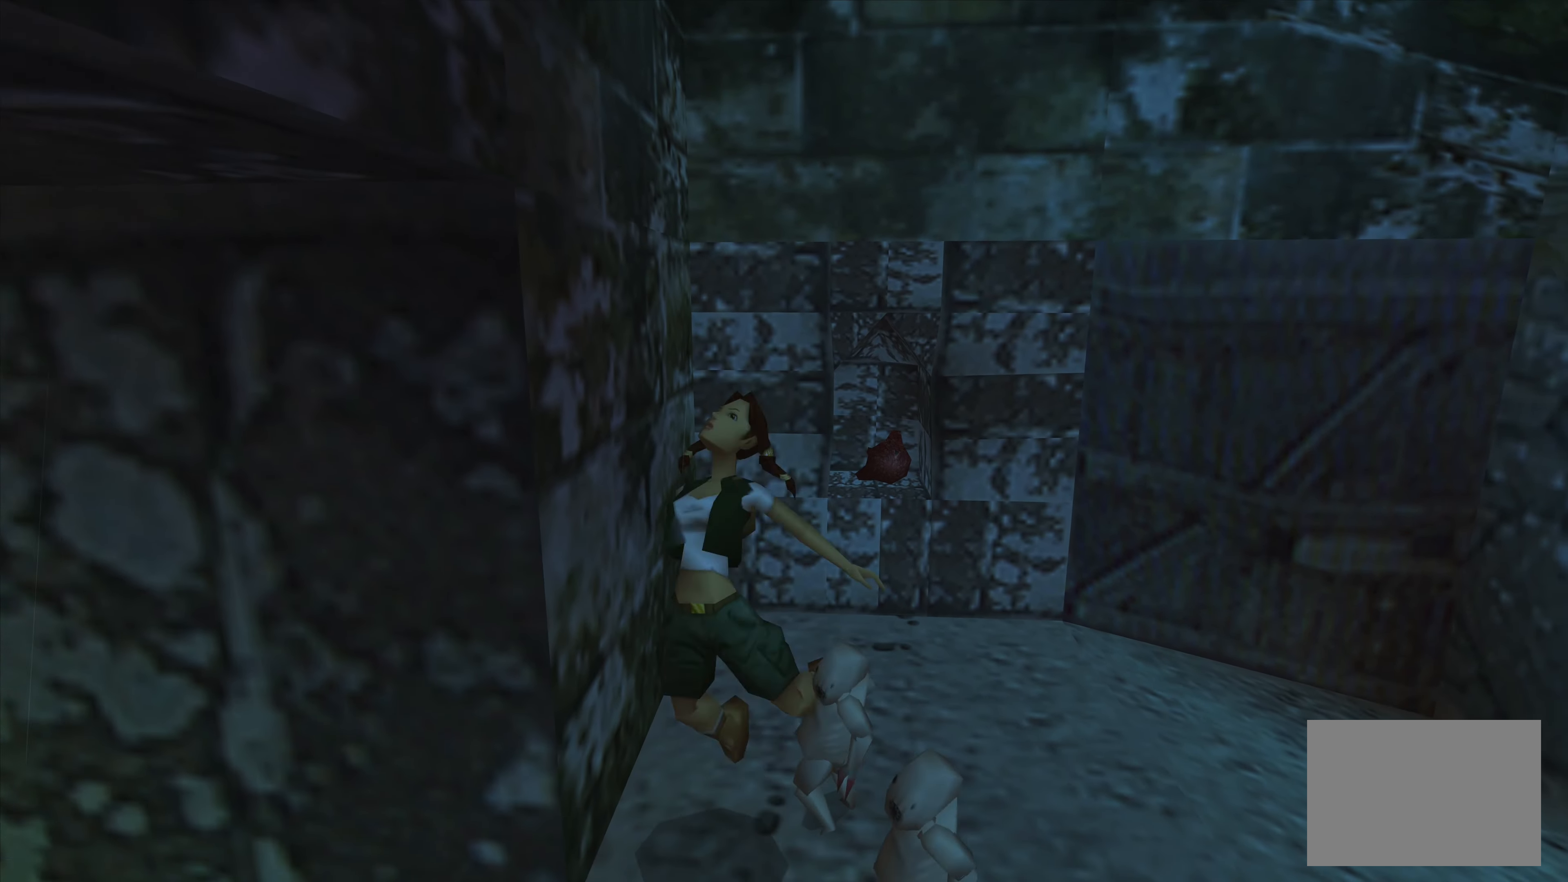
{"buttons": [], "left_stick": "up-left", "right_stick": "center", "events": [[317, "left_stick", "up-left"], [450, "SQUARE", "up"]]}
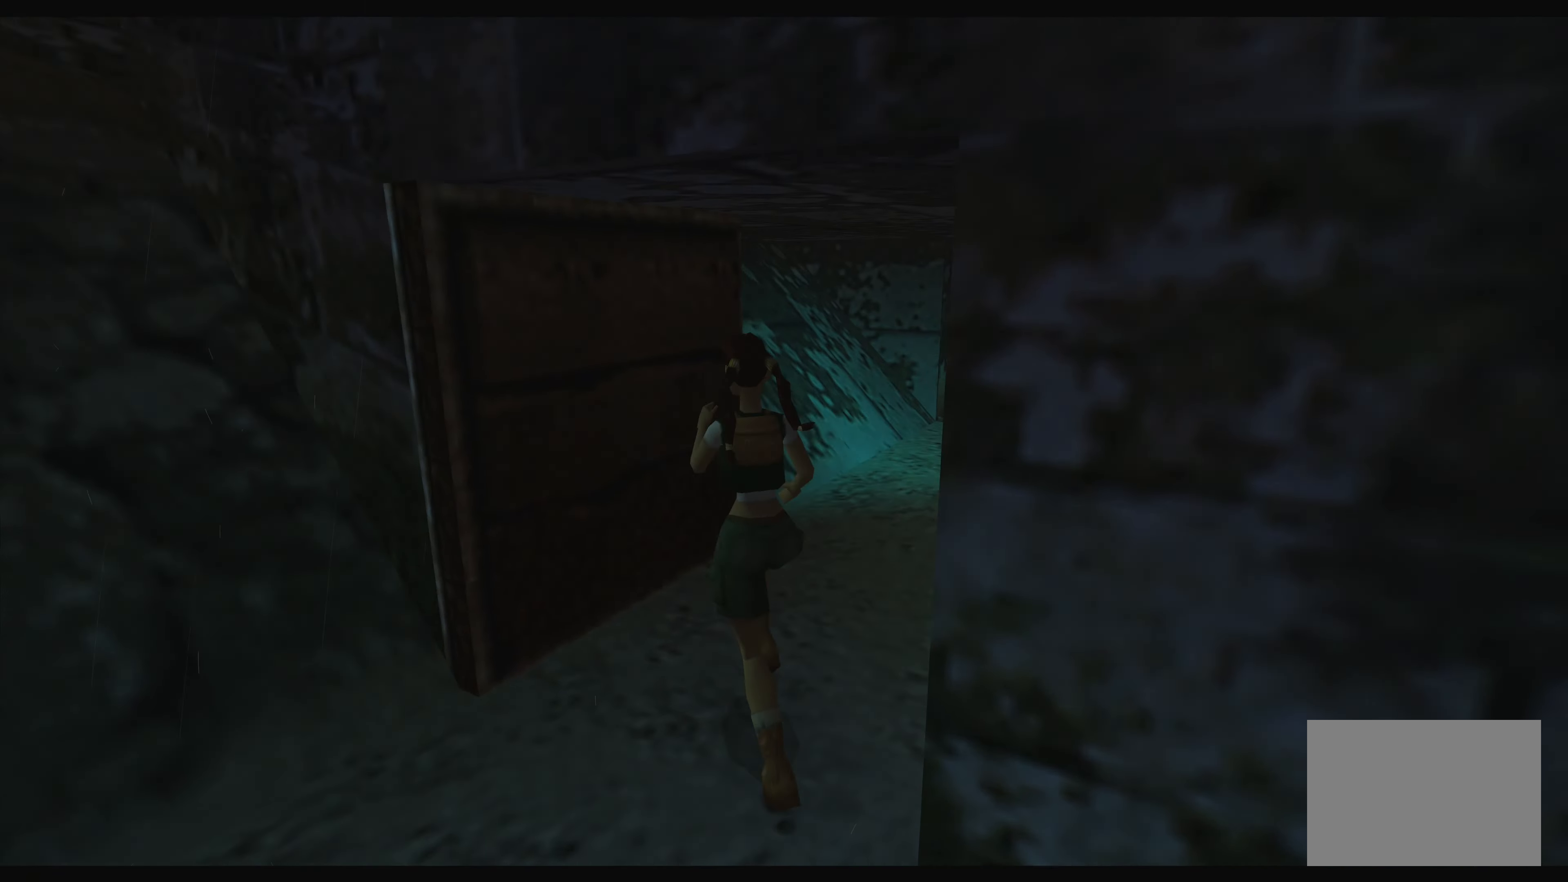
{"buttons": [], "left_stick": "up-right", "right_stick": "center", "events": [[50, "left_stick", "up"], [150, "left_stick", "up-right"]]}
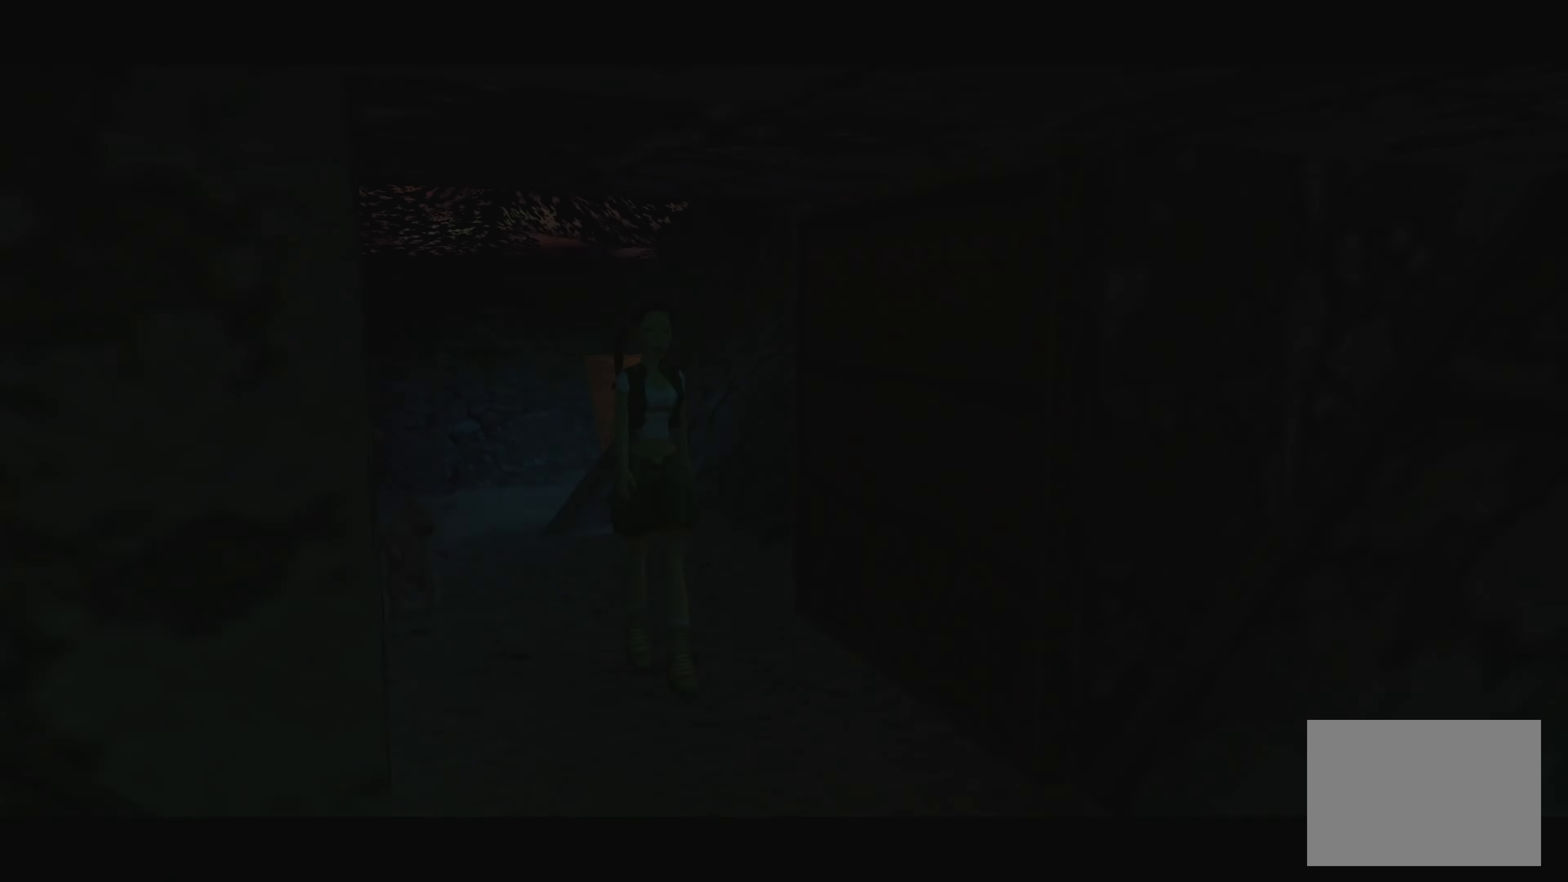
{"buttons": [], "left_stick": "center", "right_stick": "center", "events": [[250, "left_stick", "center"]]}